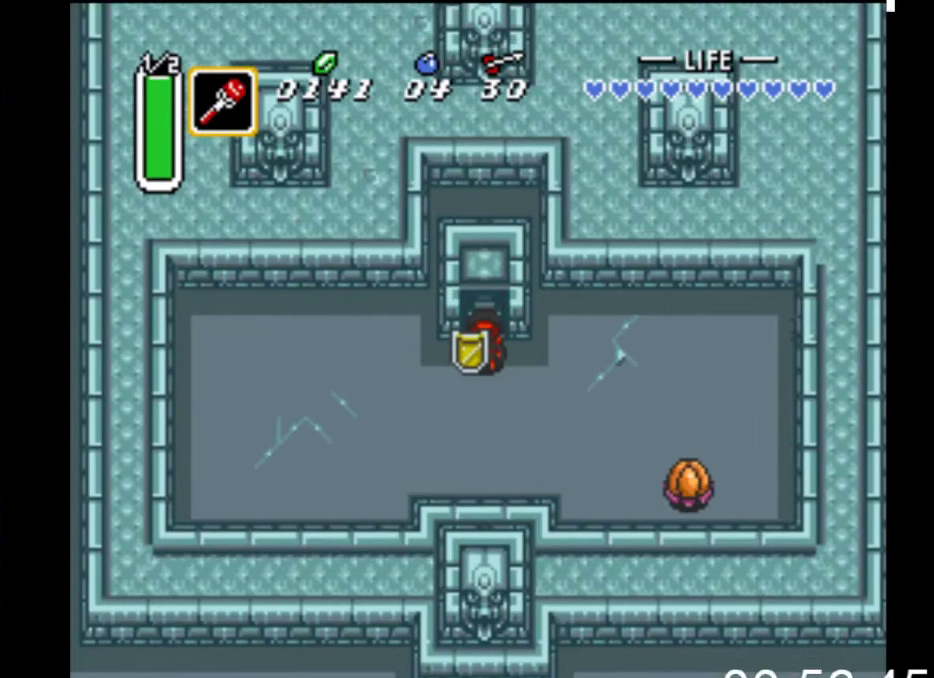
Gameplay with a controller (Xbox layout); each line is a JSON object with the inputs held at the frame after it. "events" lists button and stick changes between this image and that frame as [ms after this image, input, new state], when the widget could be followed in between. Not read: left_stick right_stick.
{"buttons": [], "events": [[100, "DPAD_DOWN", "down"], [167, "DPAD_LEFT", "down"], [300, "DPAD_DOWN", "up"], [433, "DPAD_LEFT", "up"]]}
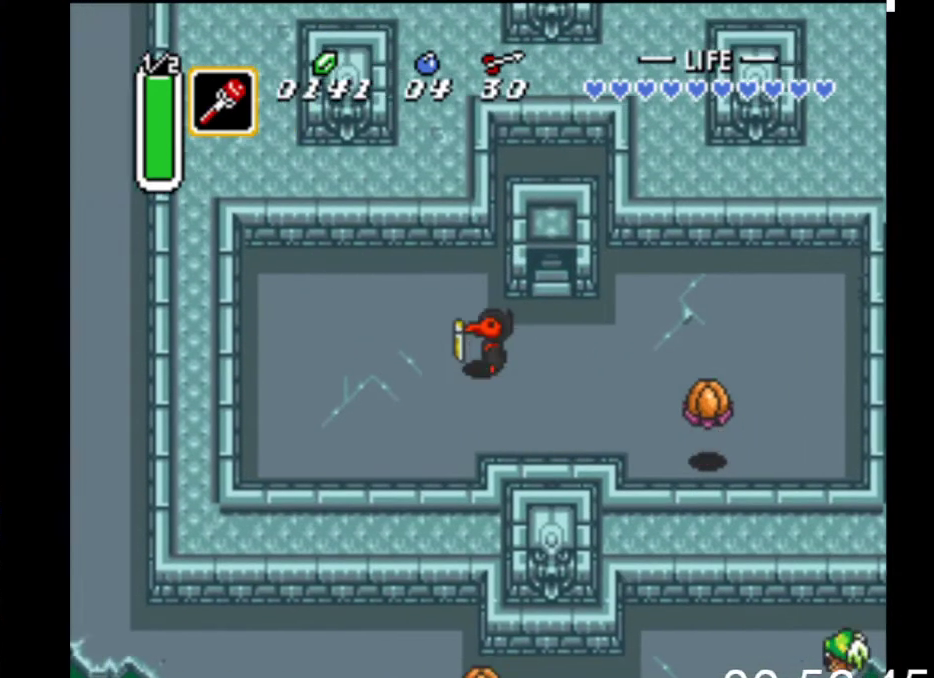
{"buttons": [], "events": [[33, "START", "down"], [233, "START", "up"]]}
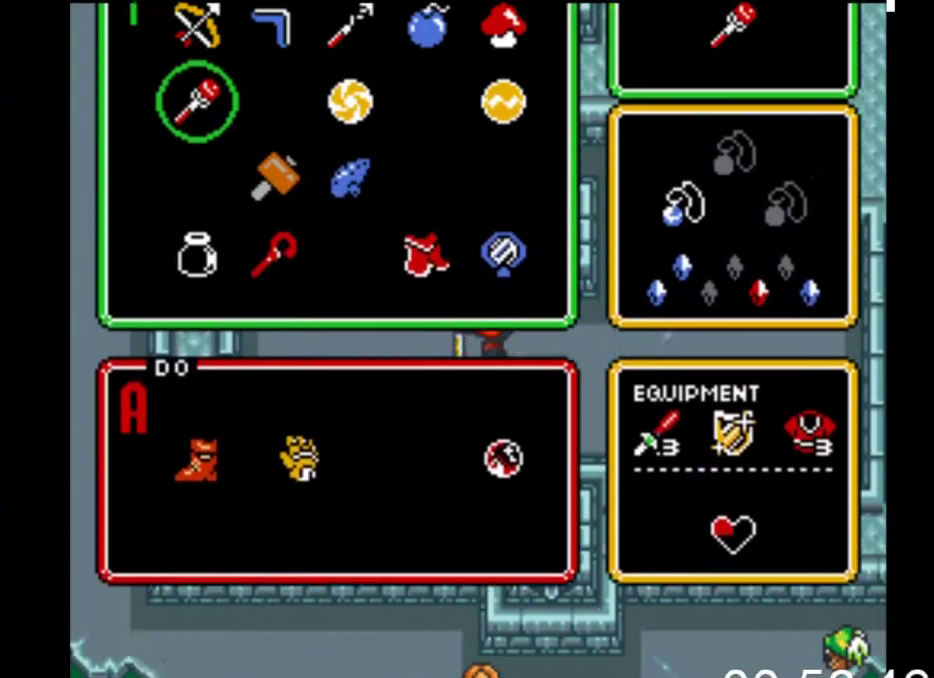
{"buttons": ["DPAD_RIGHT"], "events": [[467, "DPAD_RIGHT", "down"]]}
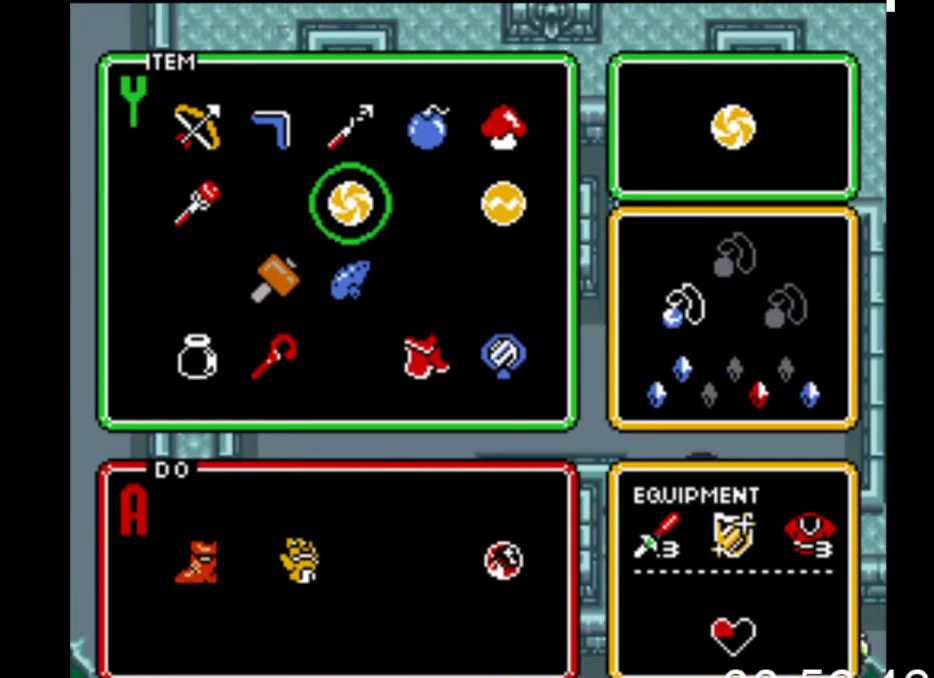
{"buttons": [], "events": [[33, "DPAD_RIGHT", "up"], [200, "DPAD_UP", "down"], [267, "DPAD_UP", "up"], [367, "DPAD_RIGHT", "down"], [433, "DPAD_RIGHT", "up"]]}
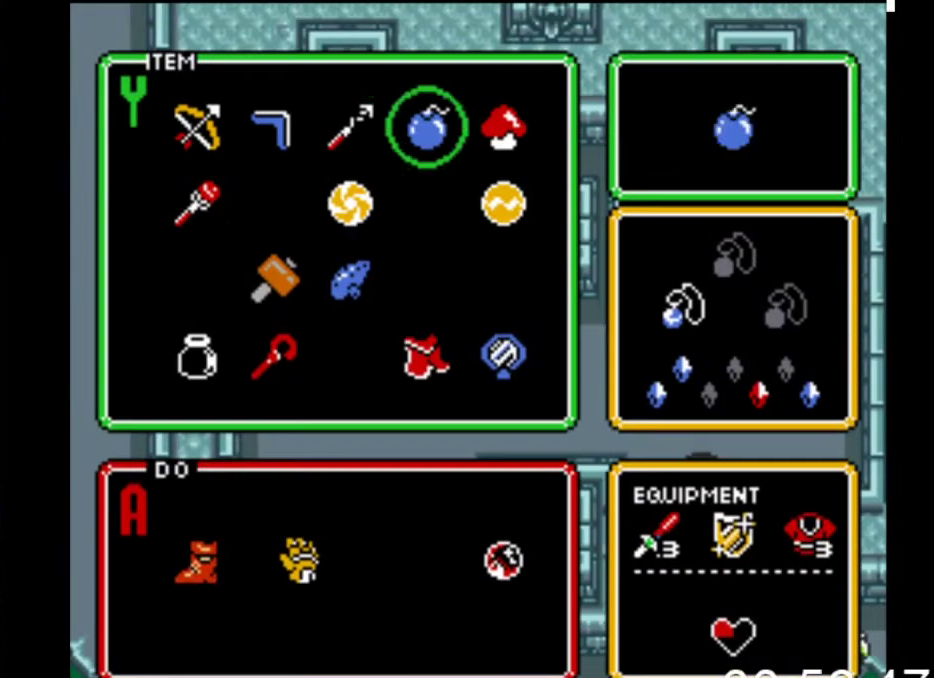
{"buttons": ["START"], "events": [[33, "DPAD_RIGHT", "down"], [133, "DPAD_RIGHT", "up"], [233, "DPAD_UP", "down"], [367, "DPAD_UP", "up"], [433, "START", "down"]]}
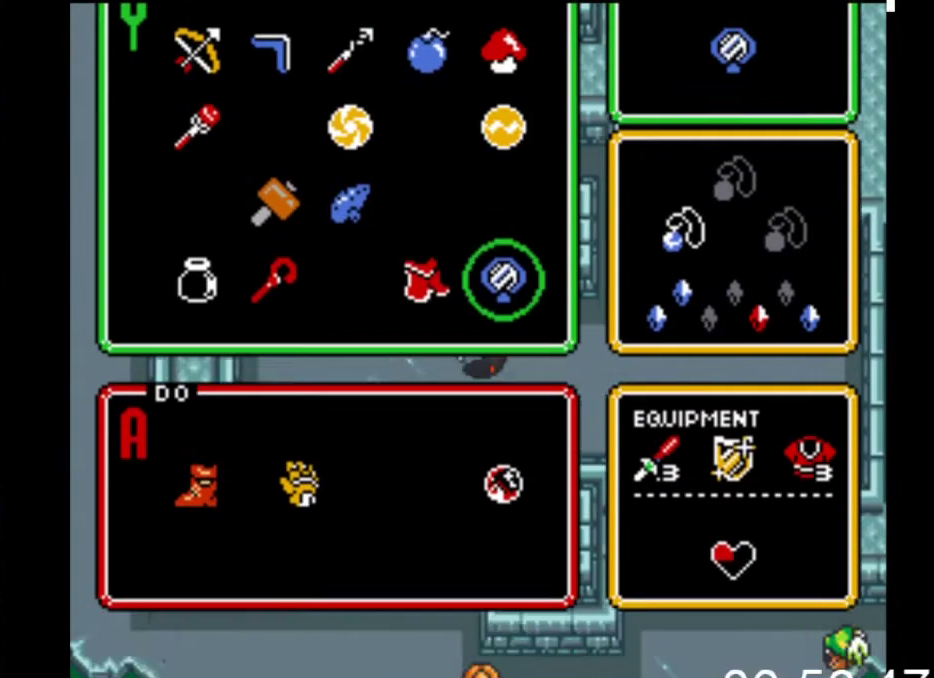
{"buttons": ["DPAD_LEFT"], "events": [[133, "START", "up"], [433, "DPAD_LEFT", "down"]]}
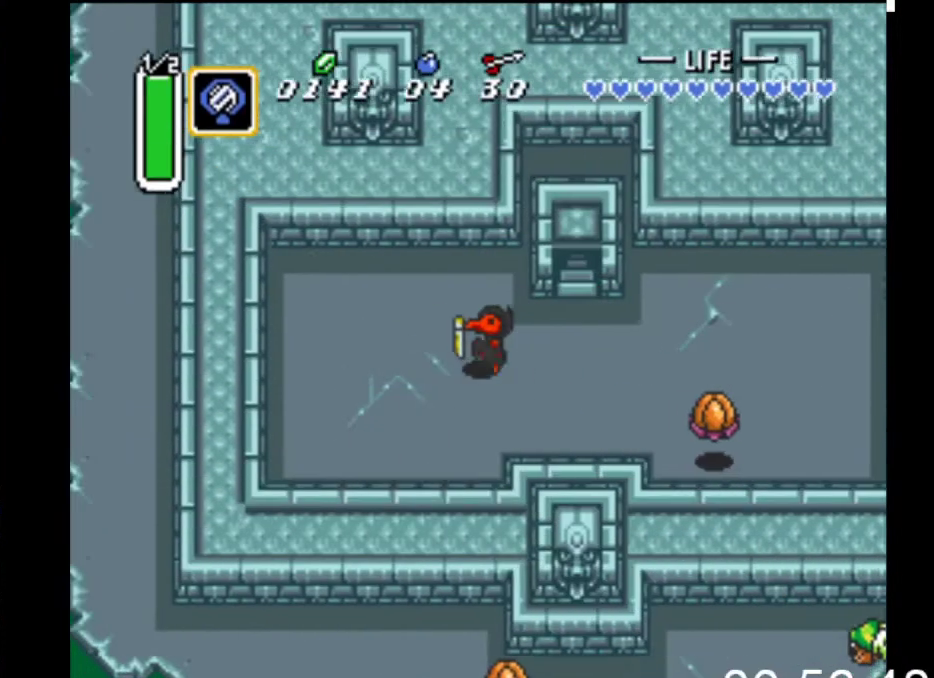
{"buttons": [], "events": [[33, "X", "down"], [67, "DPAD_LEFT", "up"], [333, "X", "up"]]}
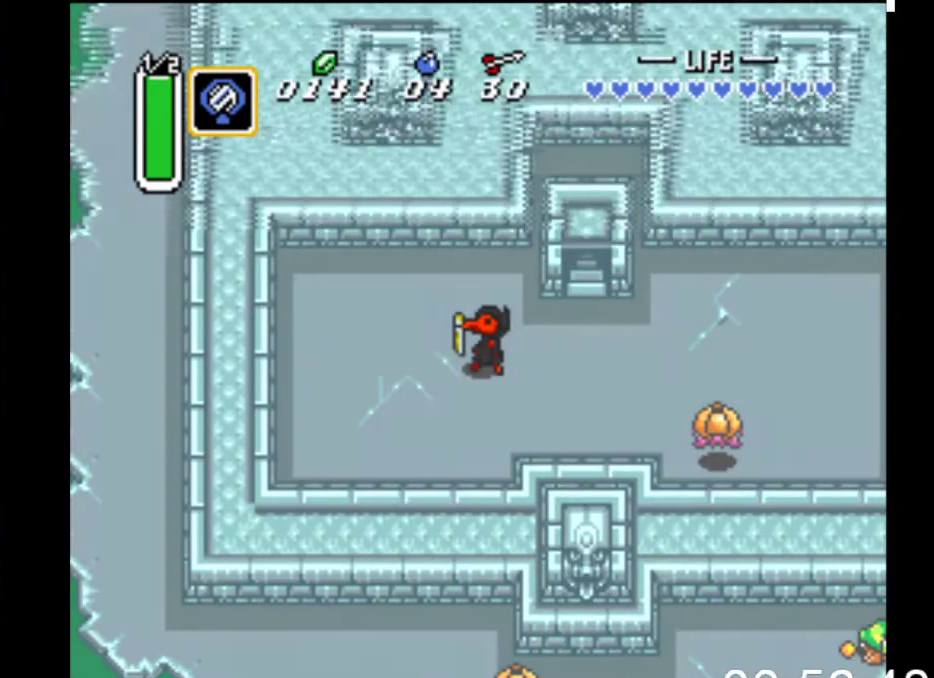
{"buttons": [], "events": []}
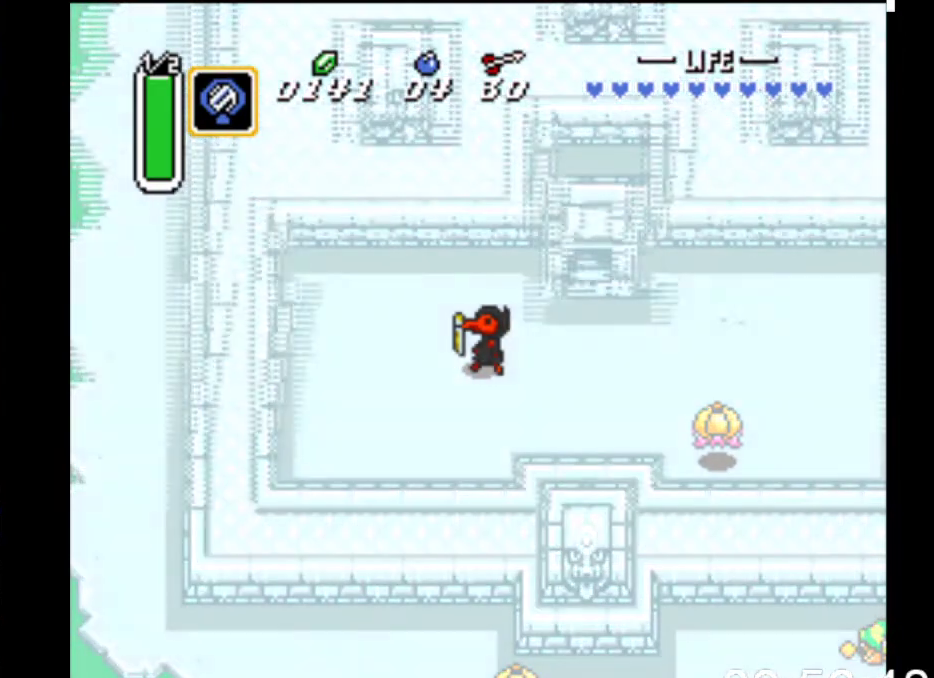
{"buttons": [], "events": []}
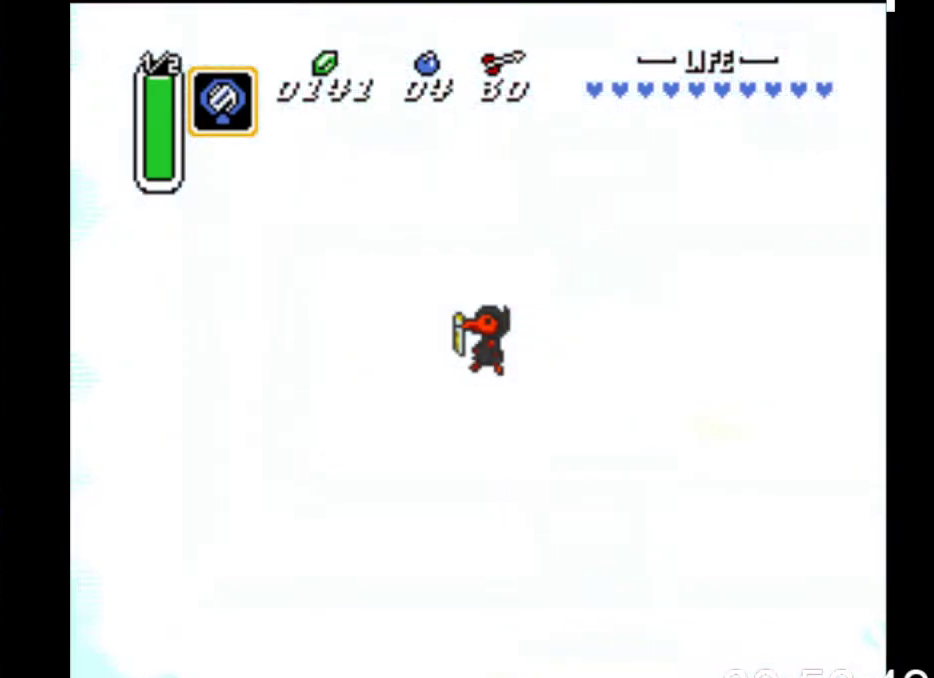
{"buttons": [], "events": []}
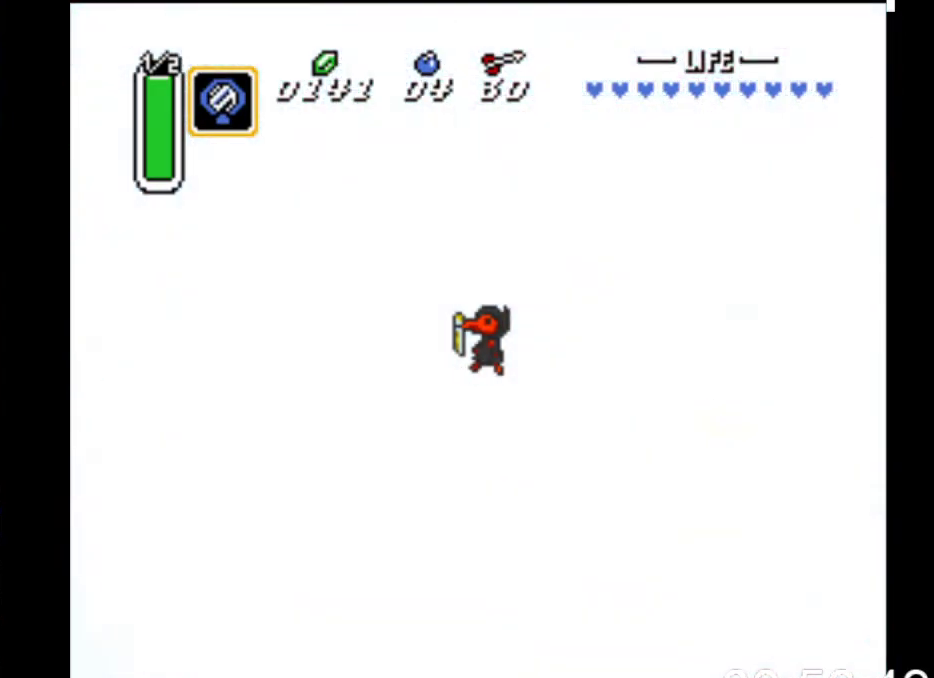
{"buttons": [], "events": []}
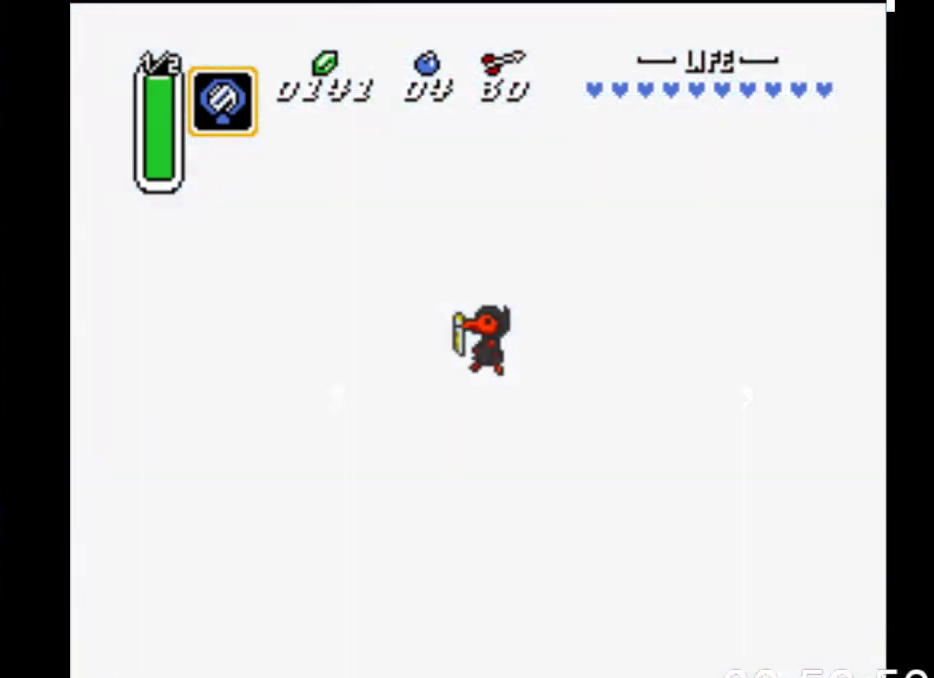
{"buttons": [], "events": []}
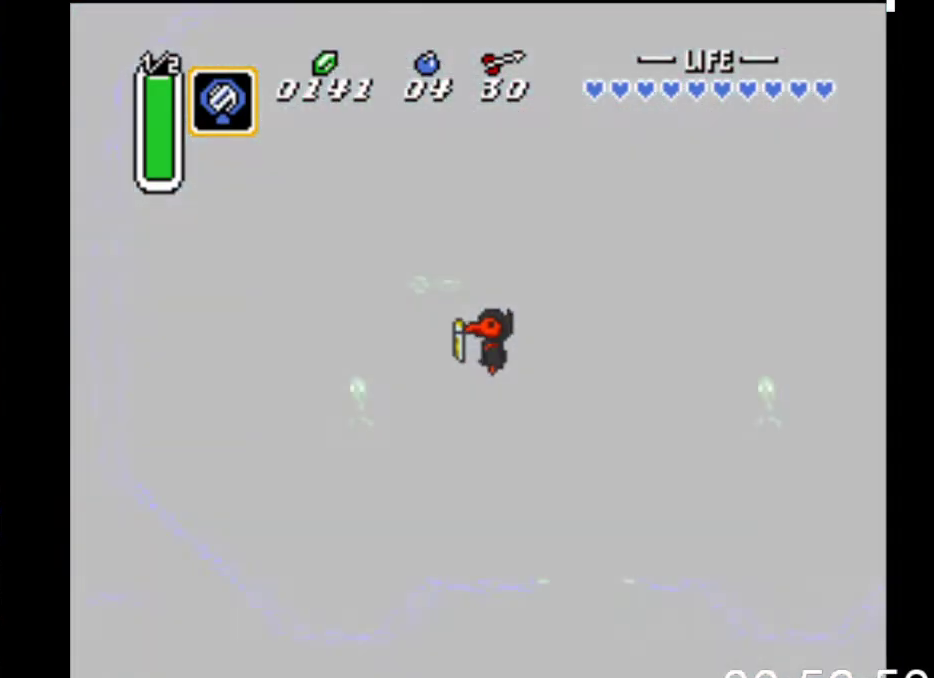
{"buttons": [], "events": []}
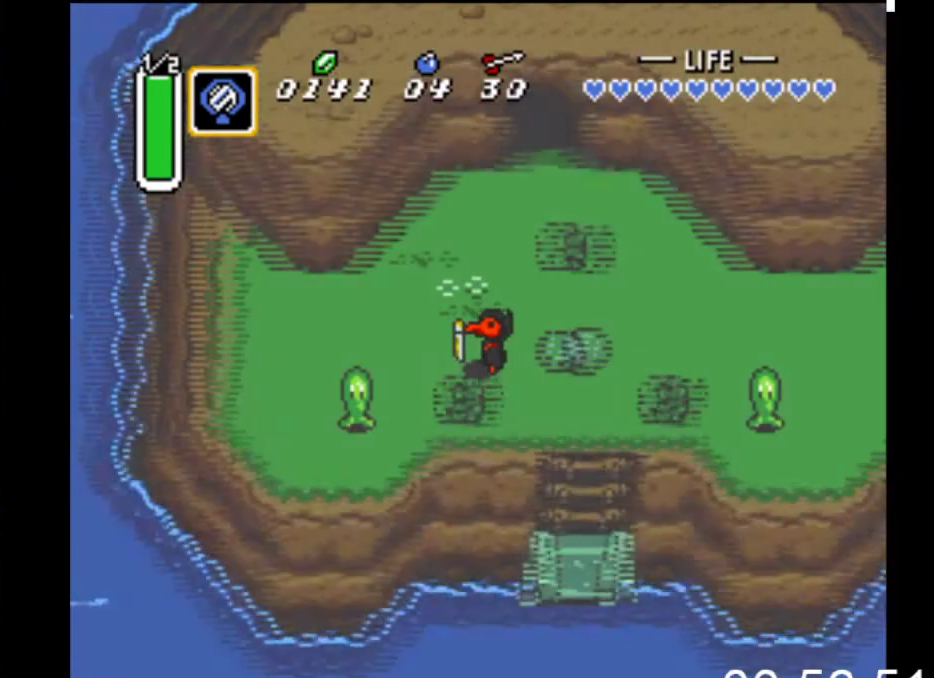
{"buttons": [], "events": []}
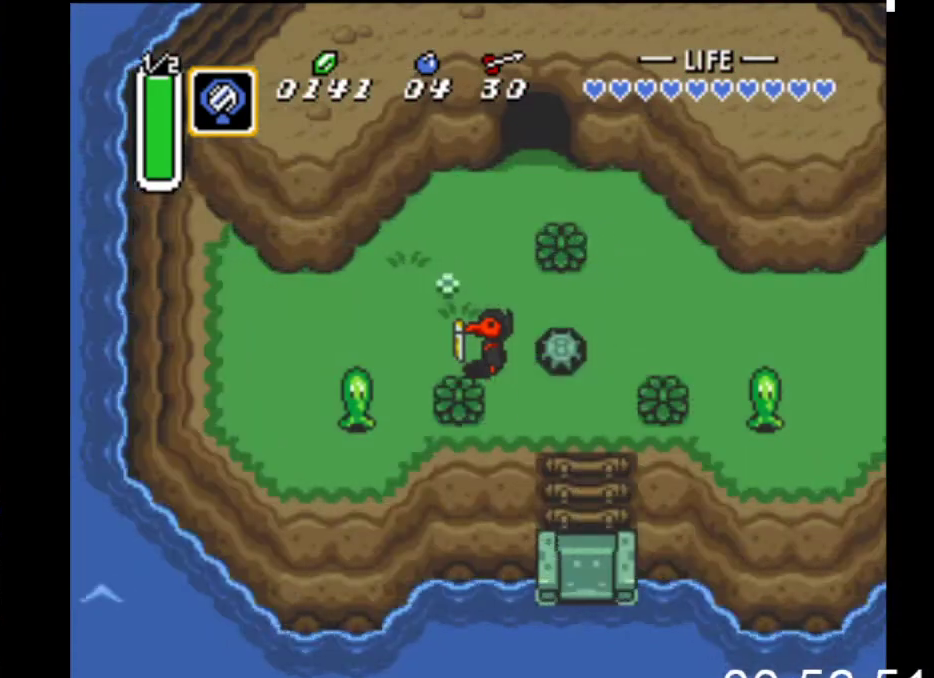
{"buttons": ["DPAD_UP"], "events": [[233, "DPAD_LEFT", "down"], [300, "DPAD_UP", "down"], [367, "DPAD_LEFT", "up"]]}
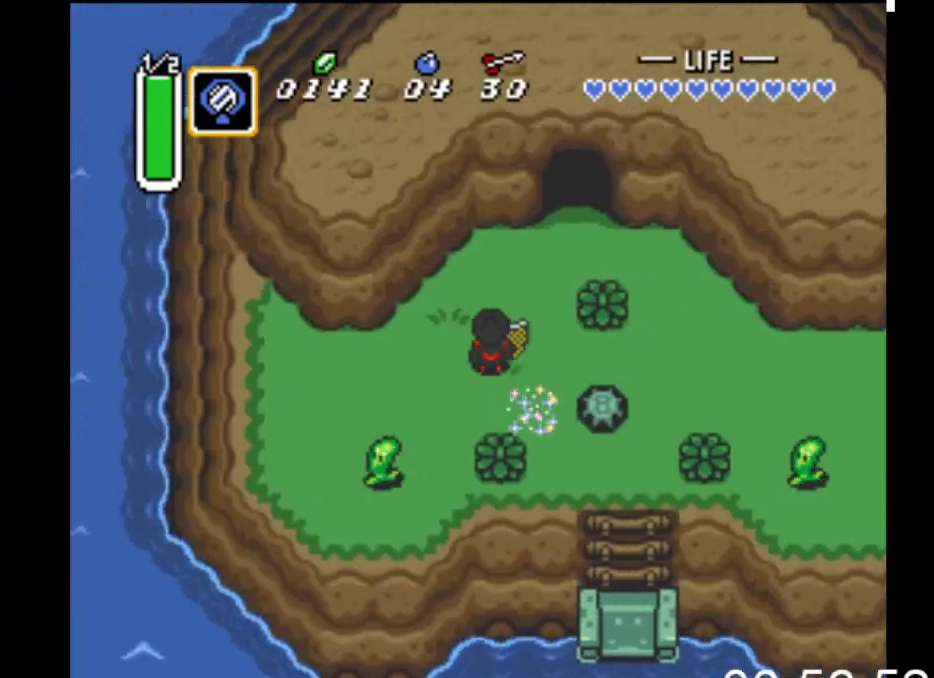
{"buttons": [], "events": [[67, "DPAD_LEFT", "down"], [100, "DPAD_UP", "up"], [100, "START", "down"], [133, "DPAD_LEFT", "up"], [300, "START", "up"]]}
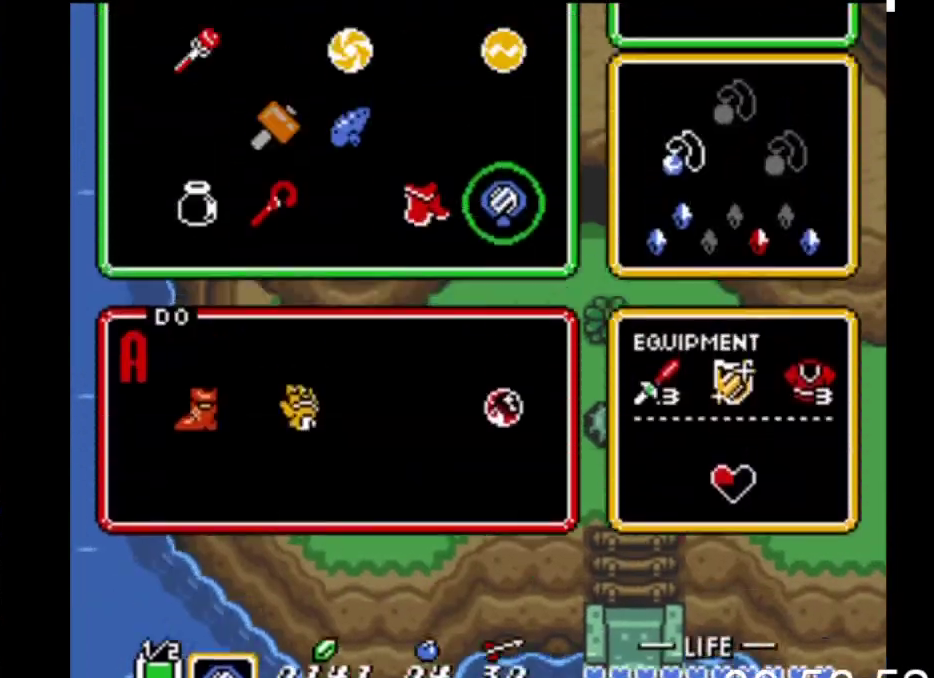
{"buttons": [], "events": [[367, "DPAD_LEFT", "down"], [433, "DPAD_LEFT", "up"]]}
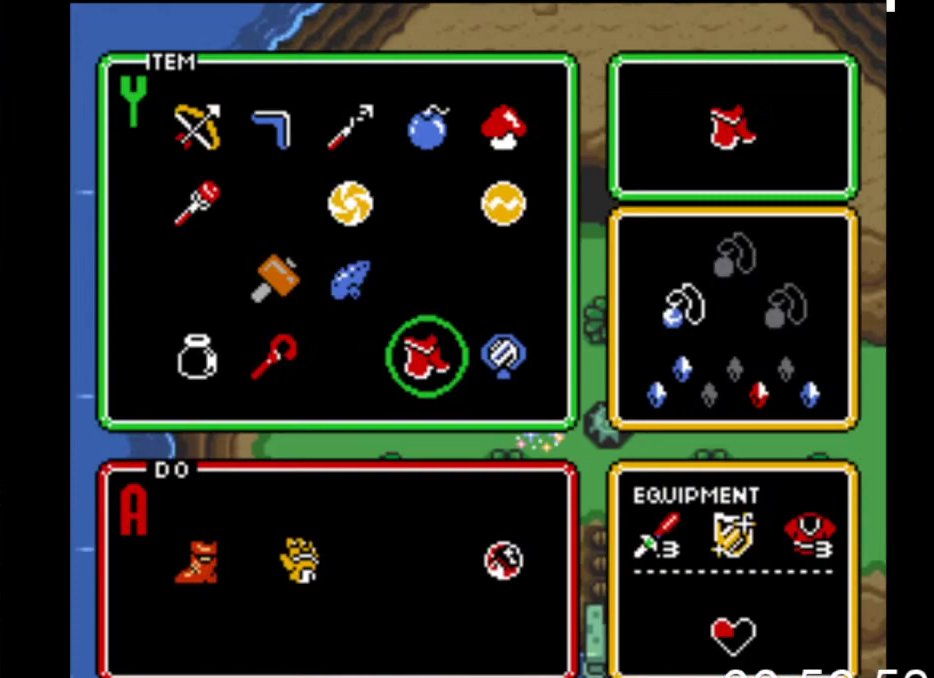
{"buttons": [], "events": [[367, "DPAD_LEFT", "down"], [467, "DPAD_LEFT", "up"]]}
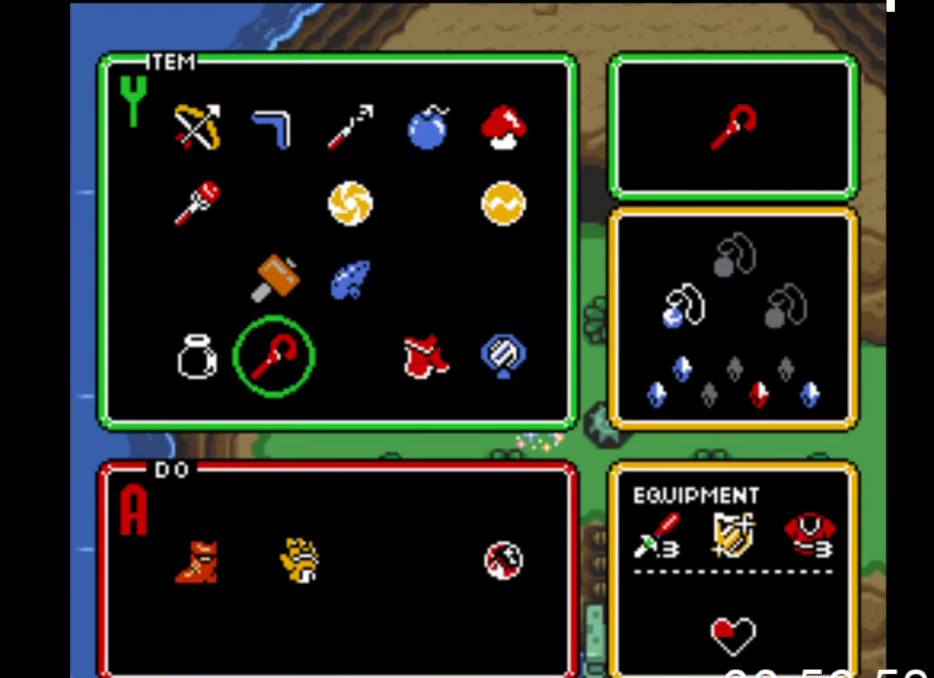
{"buttons": ["START"], "events": [[67, "DPAD_UP", "down"], [133, "DPAD_UP", "up"], [200, "DPAD_RIGHT", "down"], [300, "DPAD_RIGHT", "up"], [333, "START", "down"]]}
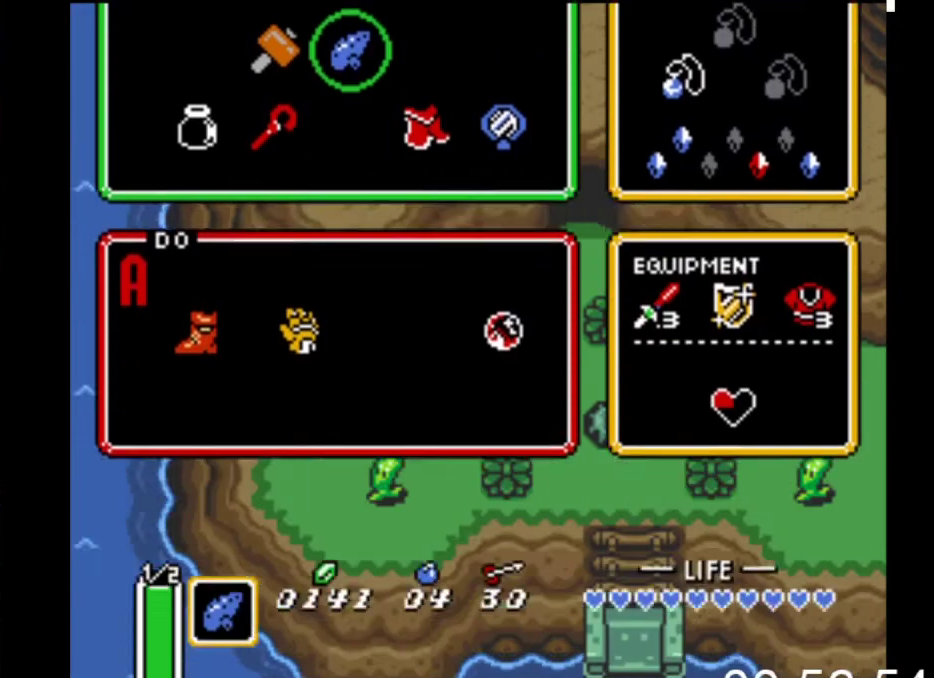
{"buttons": ["X"], "events": [[33, "START", "up"], [433, "X", "down"]]}
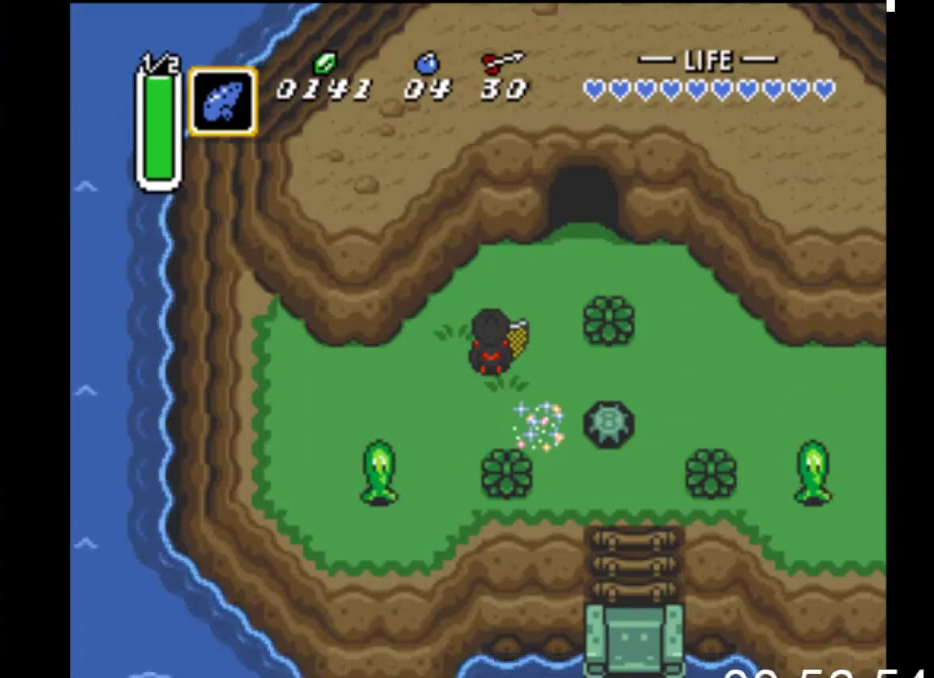
{"buttons": [], "events": [[167, "X", "up"]]}
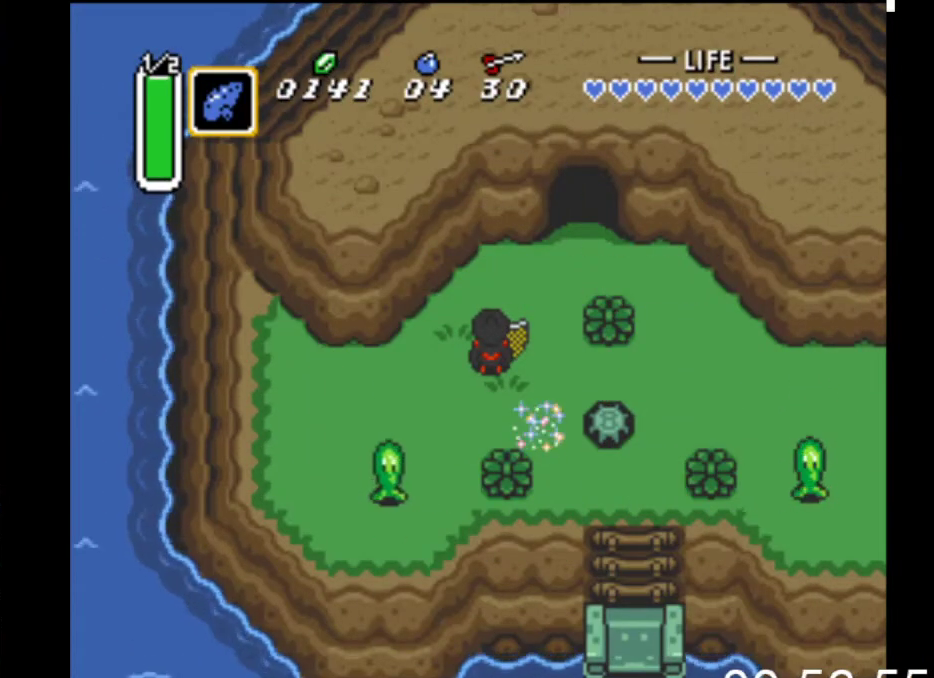
{"buttons": [], "events": []}
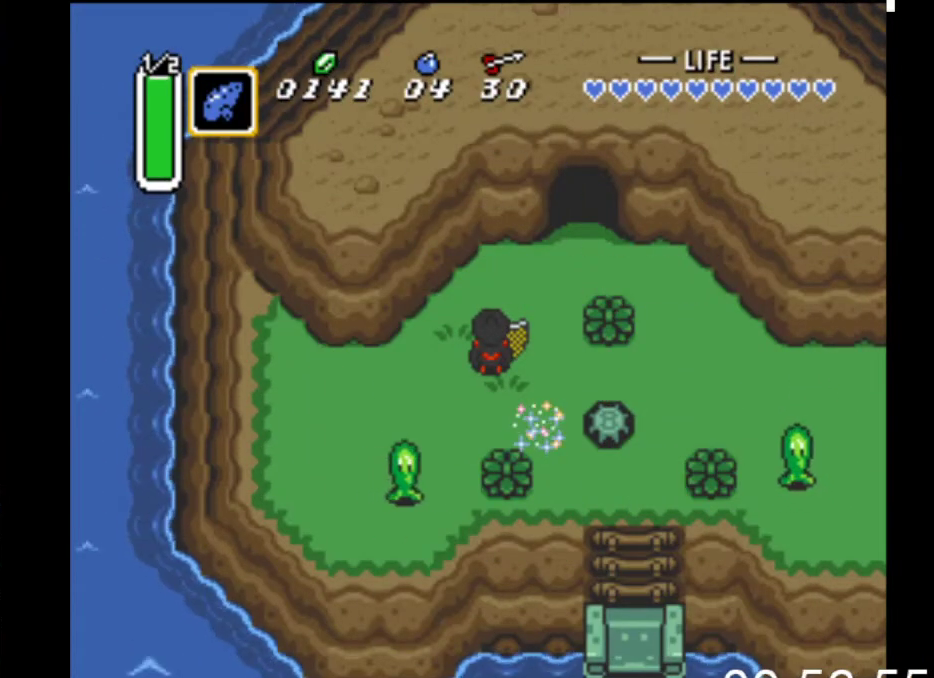
{"buttons": [], "events": []}
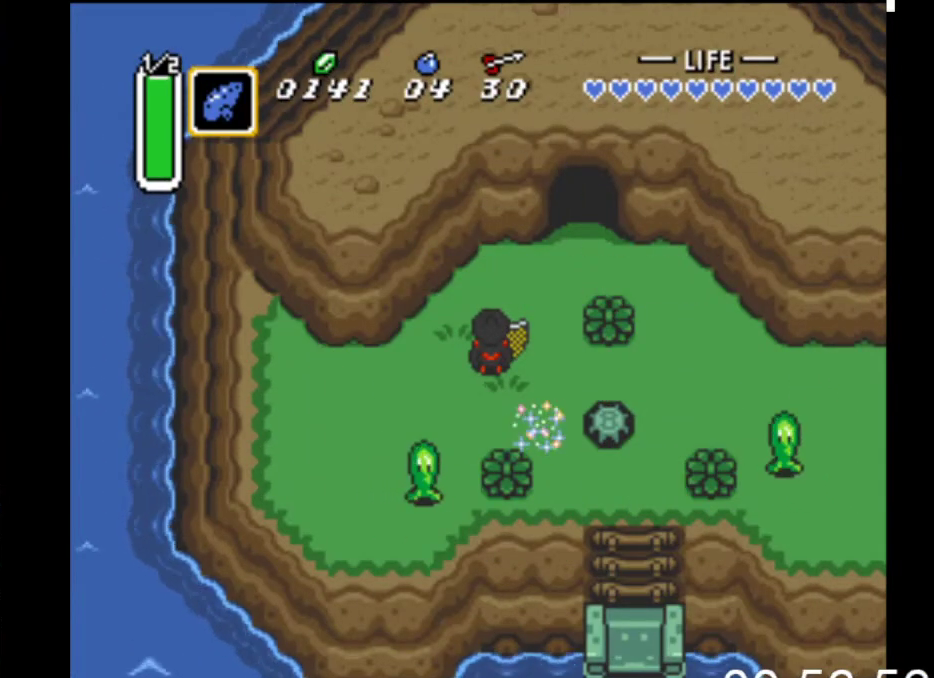
{"buttons": [], "events": []}
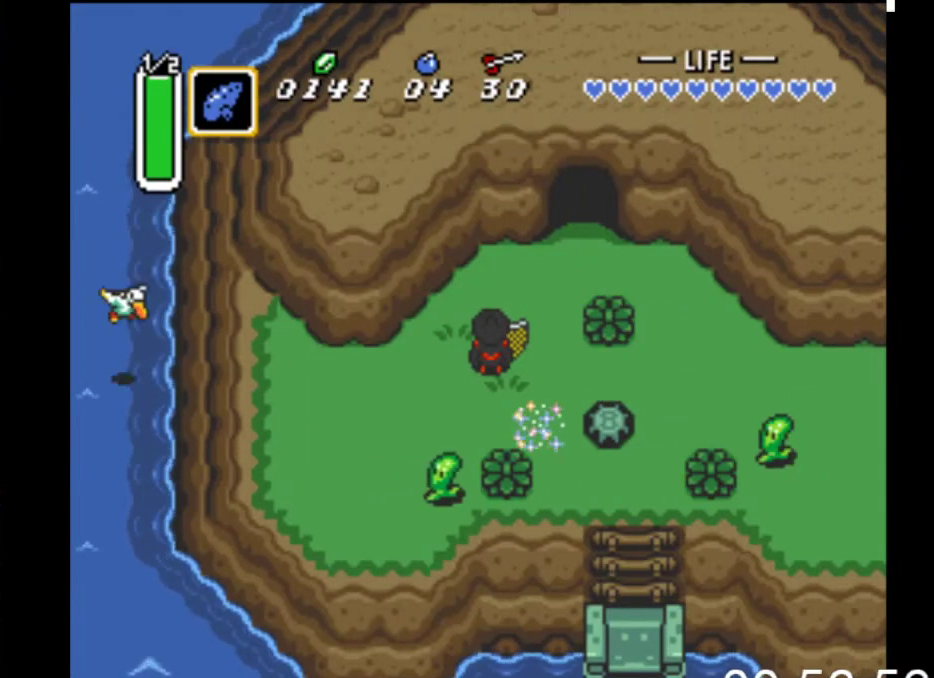
{"buttons": [], "events": []}
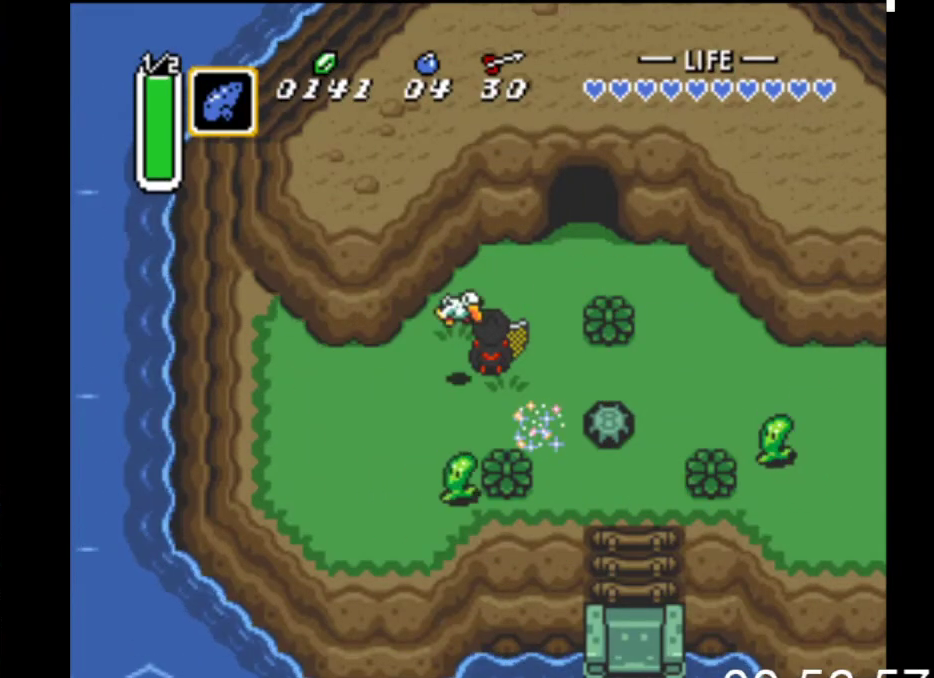
{"buttons": [], "events": []}
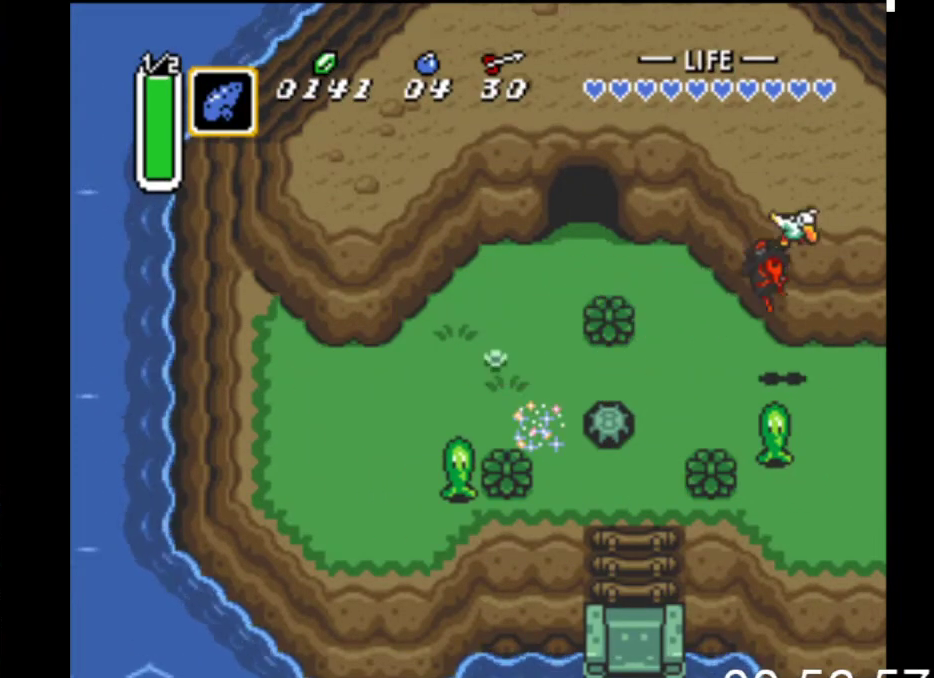
{"buttons": [], "events": []}
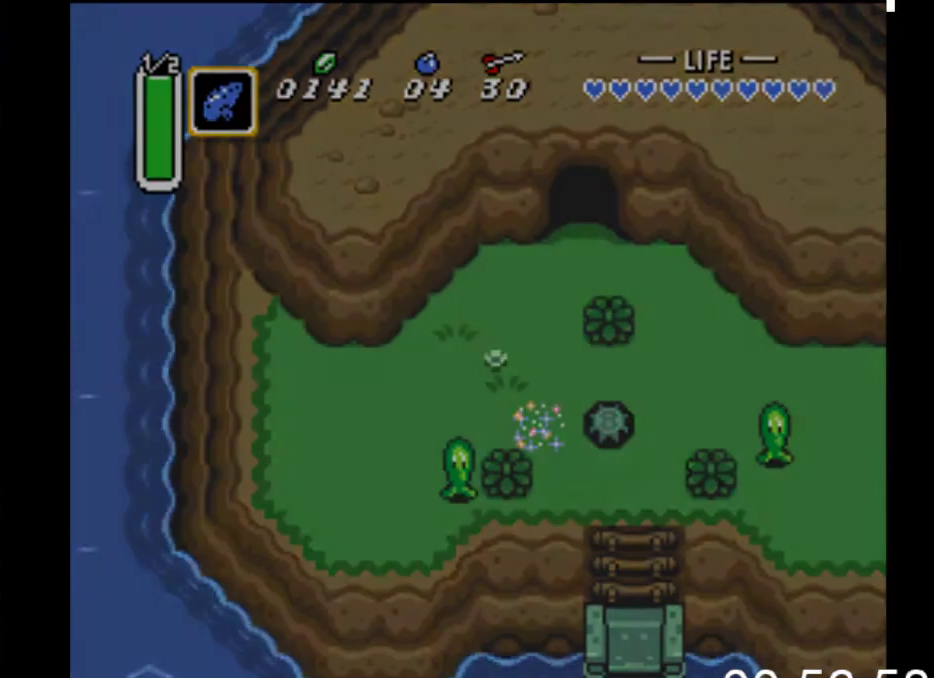
{"buttons": [], "events": []}
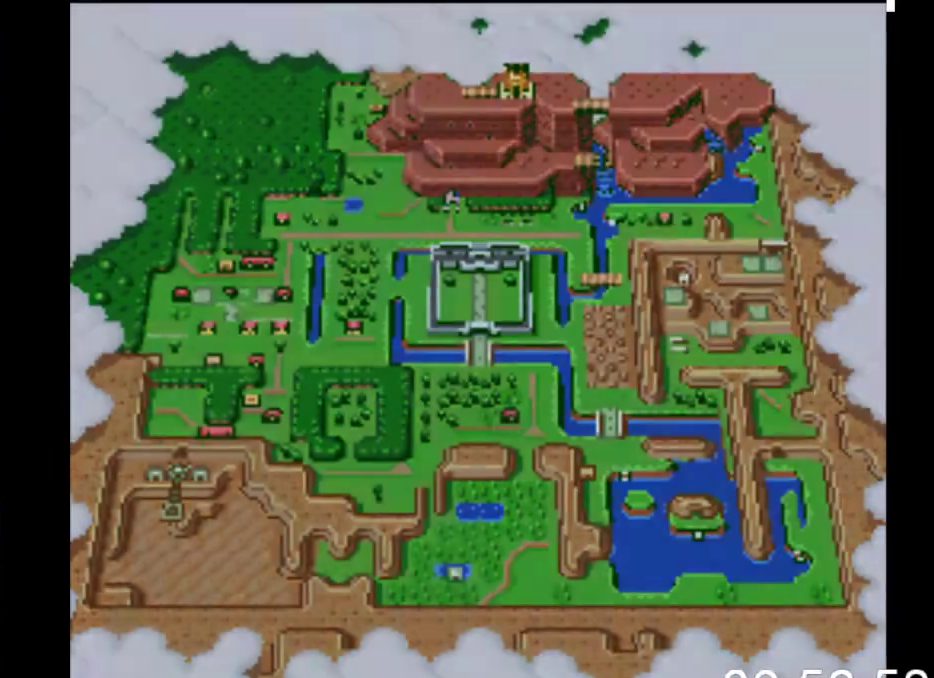
{"buttons": ["DPAD_LEFT"], "events": [[267, "DPAD_LEFT", "down"], [333, "DPAD_LEFT", "up"], [433, "DPAD_LEFT", "down"]]}
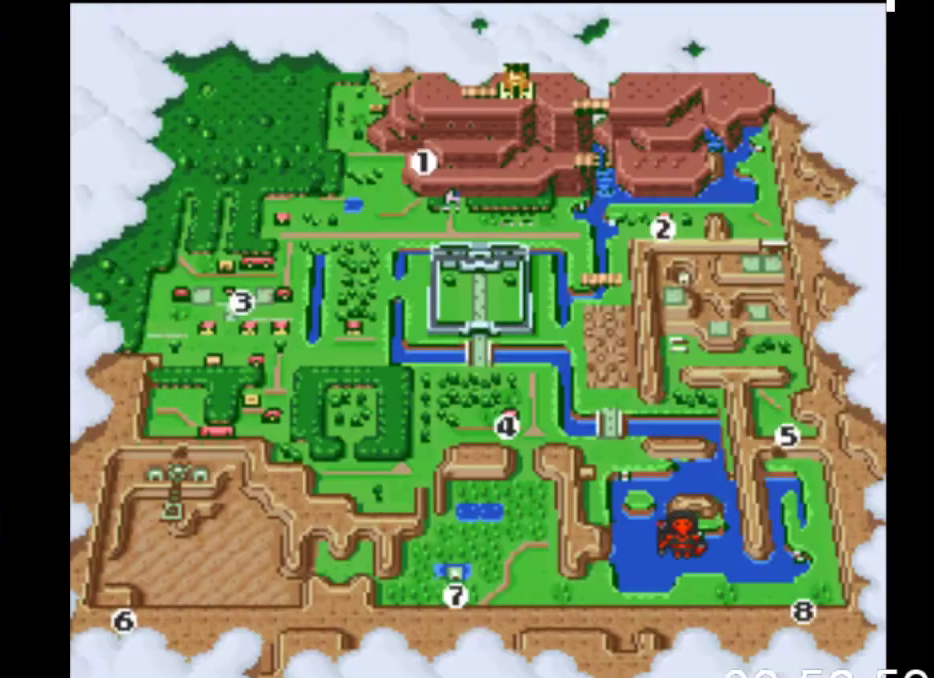
{"buttons": ["B"], "events": [[33, "DPAD_LEFT", "up"], [133, "DPAD_LEFT", "down"], [233, "DPAD_LEFT", "up"], [467, "B", "down"]]}
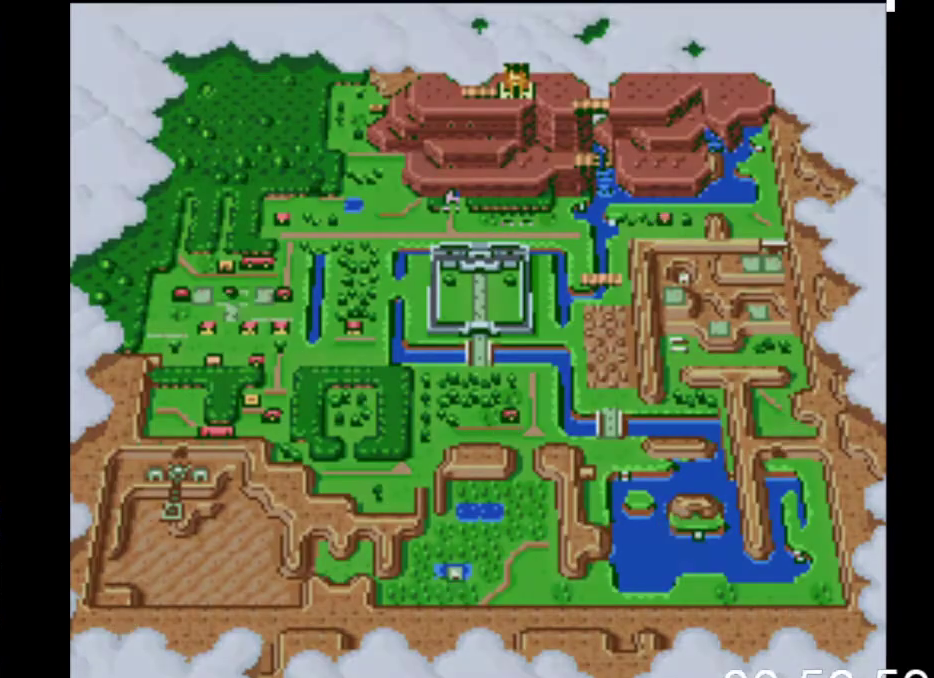
{"buttons": [], "events": [[200, "B", "up"]]}